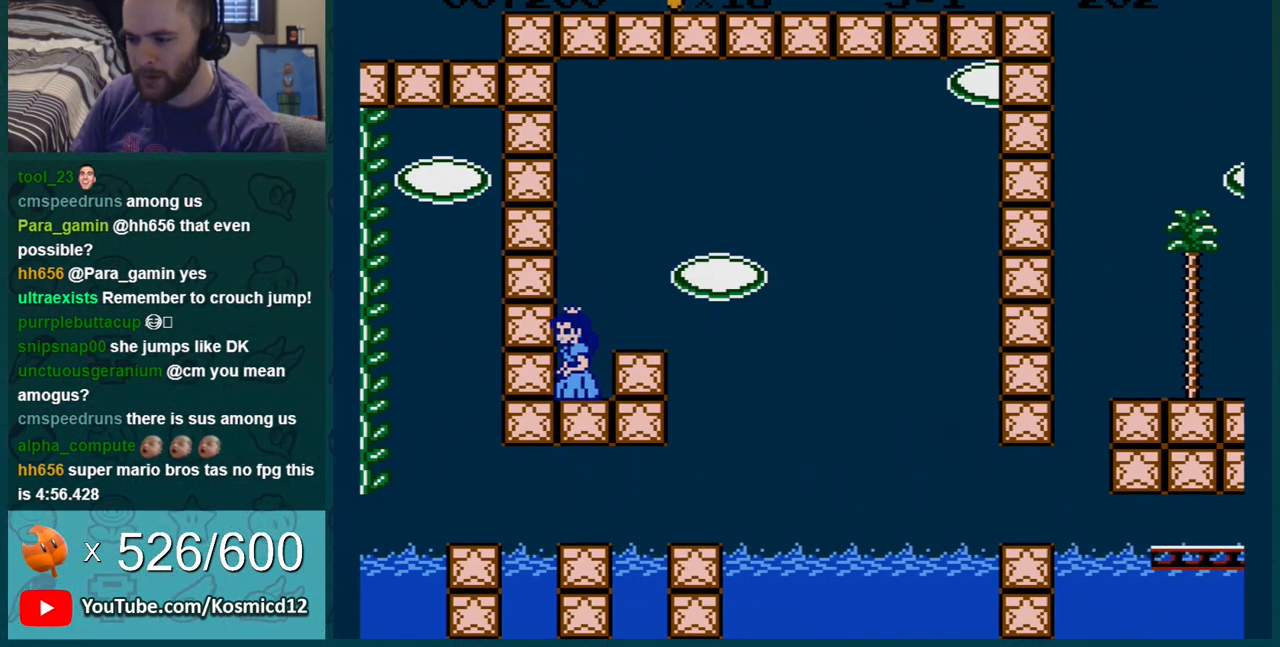
Gameplay with a controller (Nintendo layout); each line is a JSON object with the inputs held at the frame after it. "events" lists button and stick changes between this image and that frame as [ms after this image, input, new state], when the widget could be followed in between. Not read: L3 R3.
{"buttons": ["B"], "events": []}
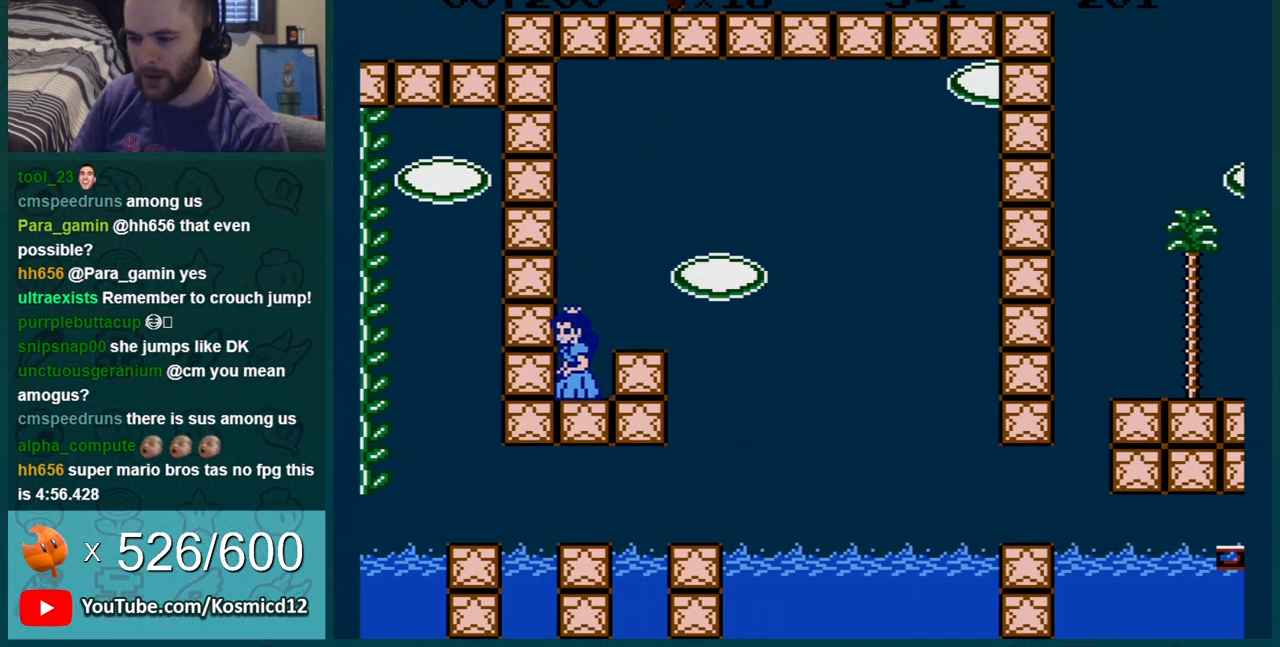
{"buttons": ["B"], "events": []}
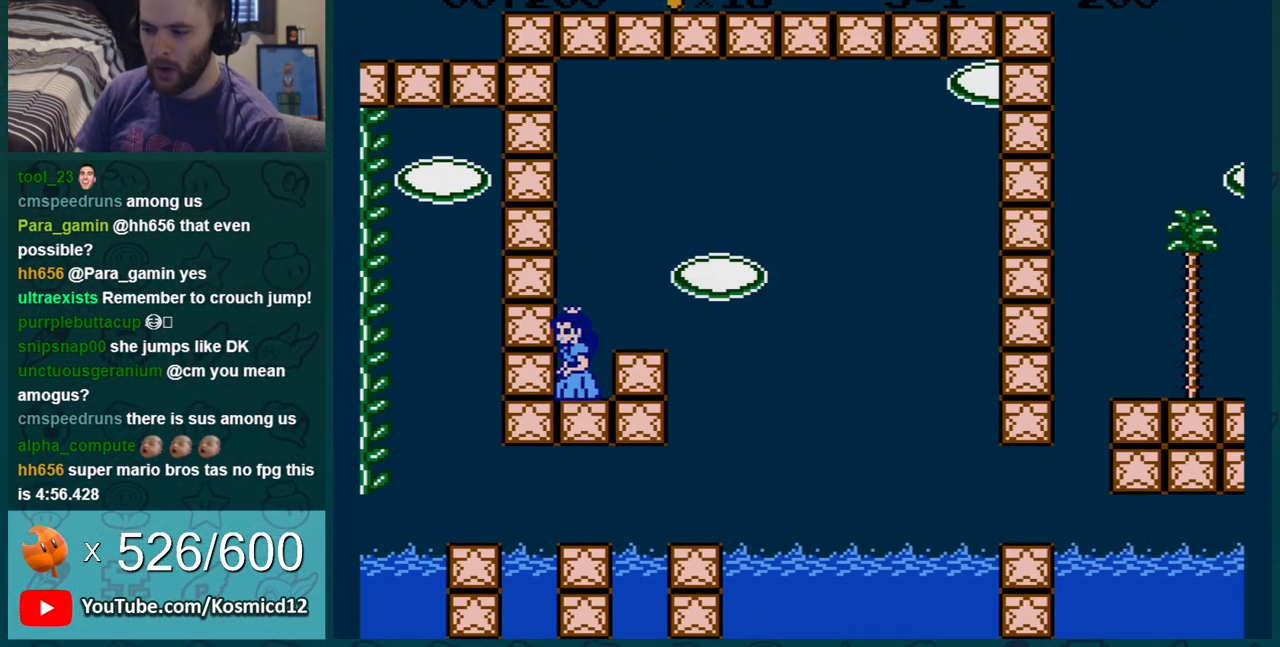
{"buttons": ["B"], "events": []}
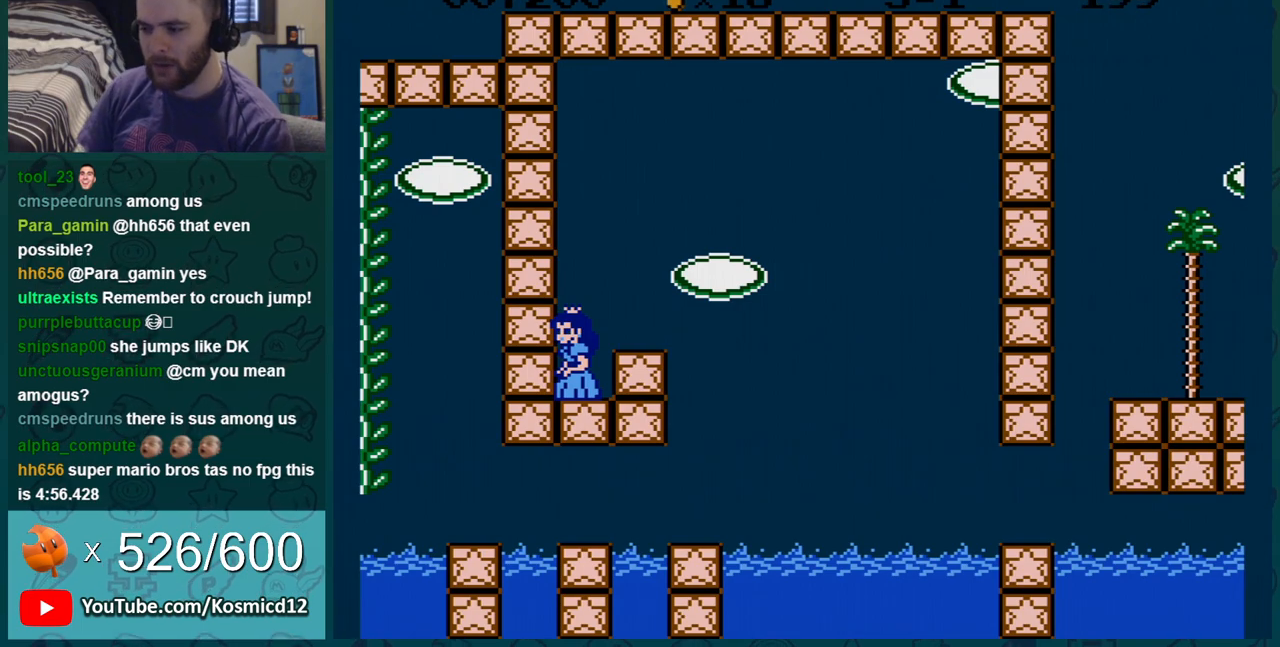
{"buttons": ["B"], "events": []}
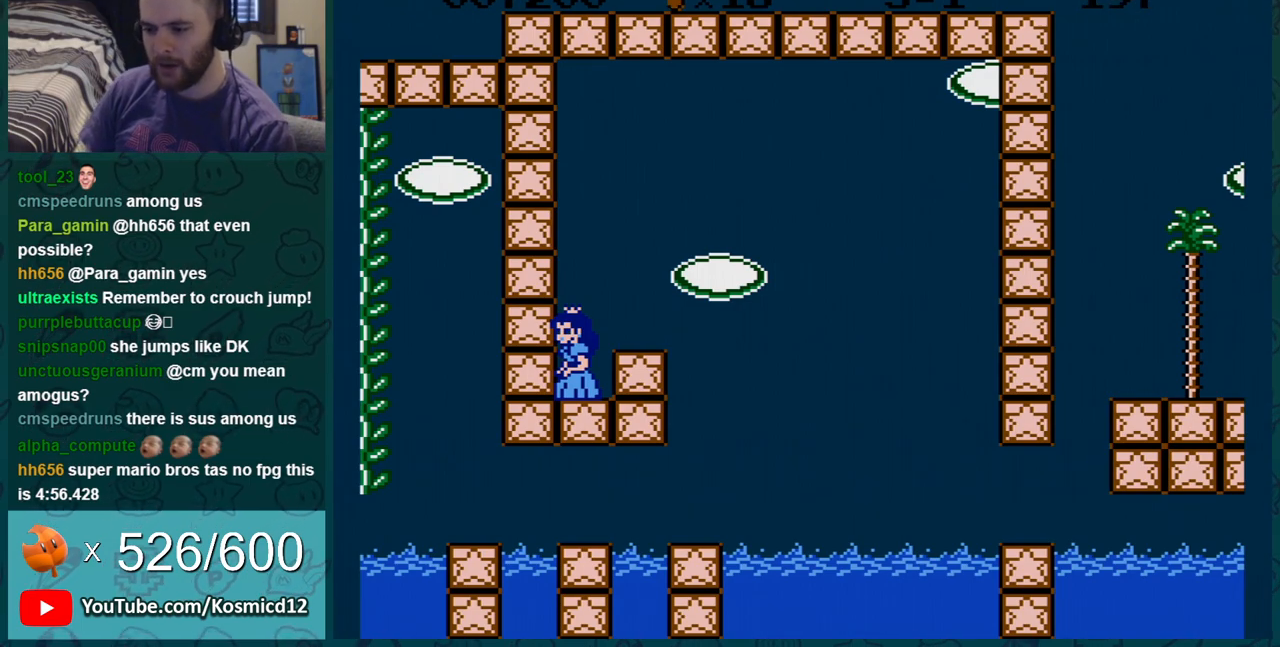
{"buttons": ["B"], "events": []}
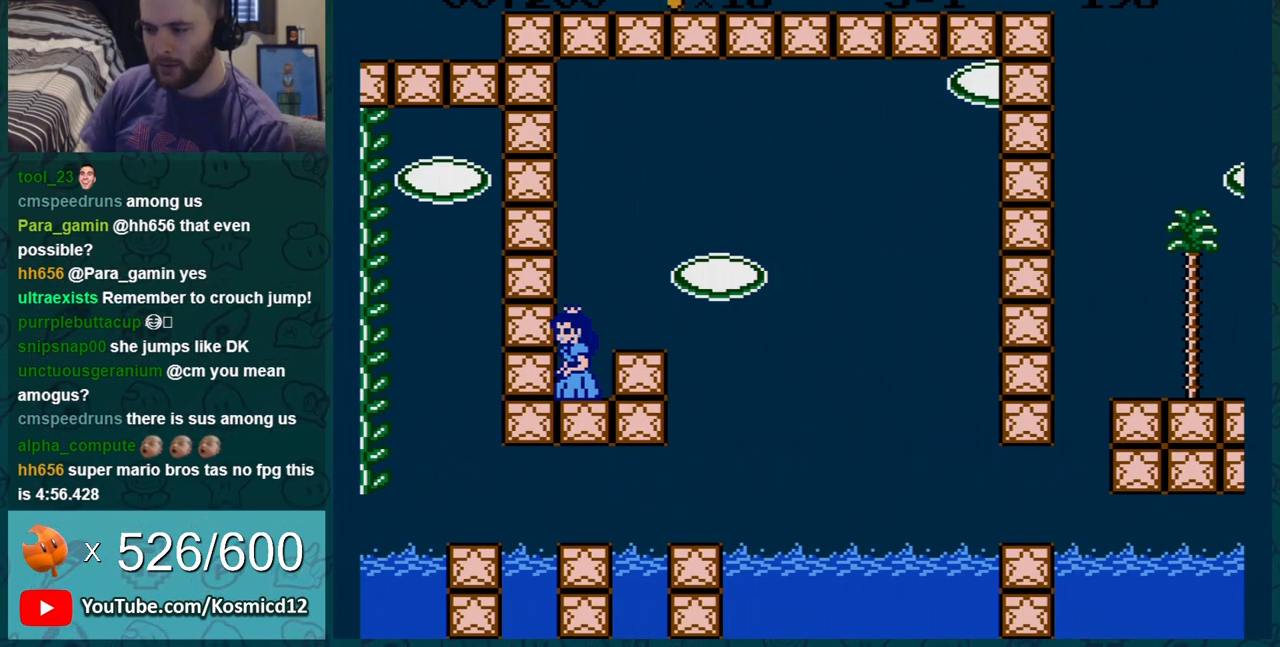
{"buttons": ["B"], "events": []}
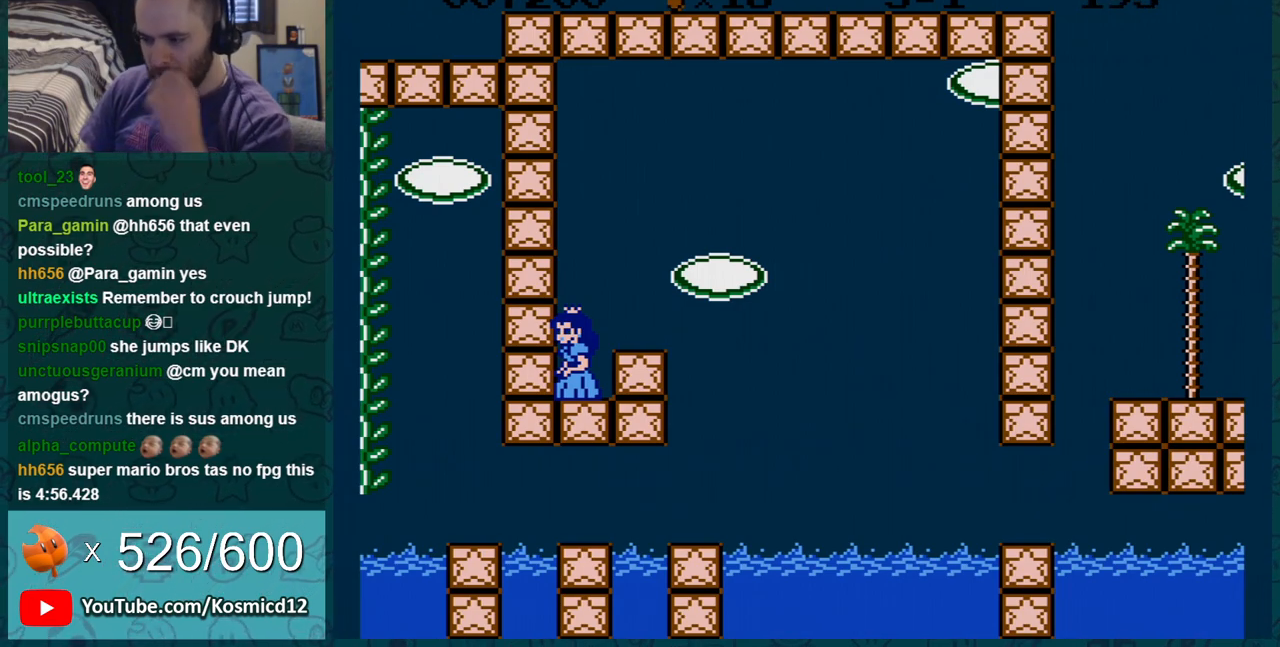
{"buttons": ["B"], "events": []}
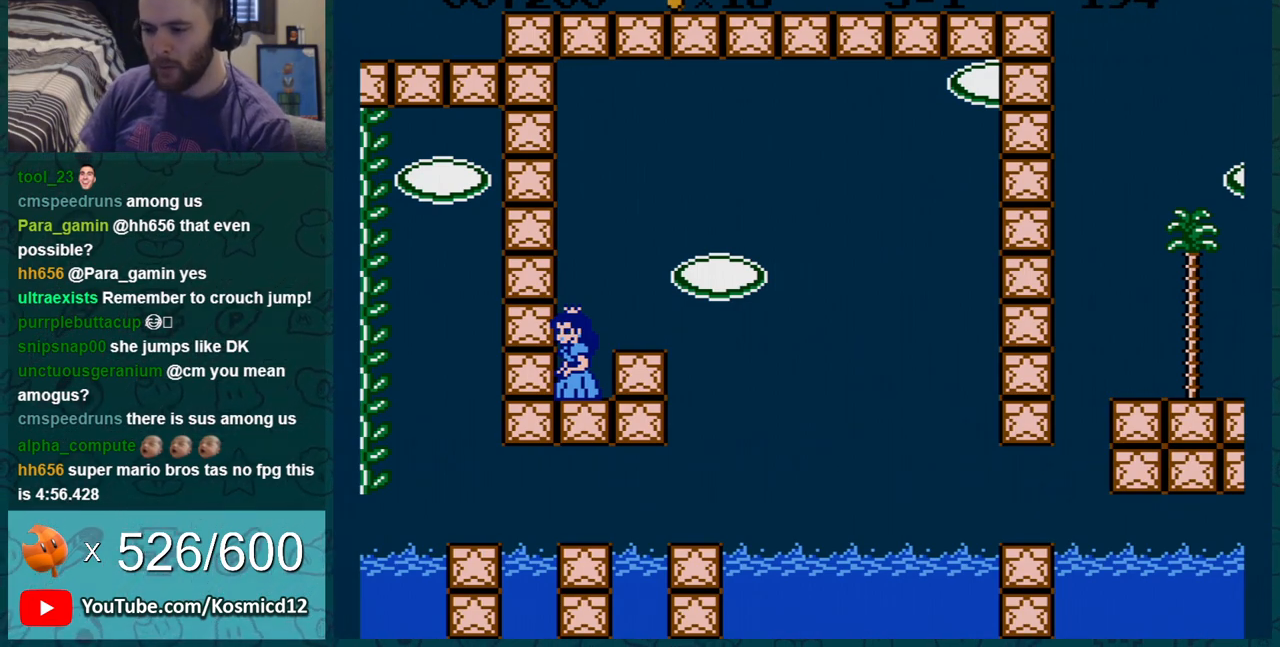
{"buttons": ["B"], "events": []}
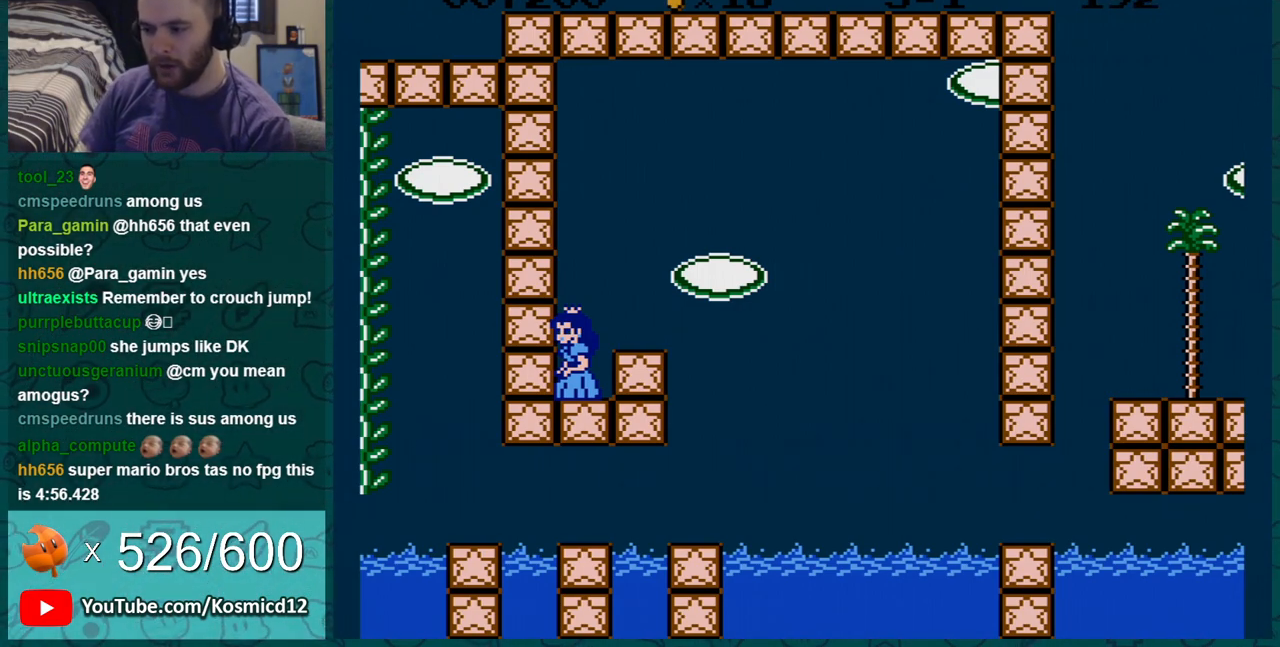
{"buttons": ["B"], "events": []}
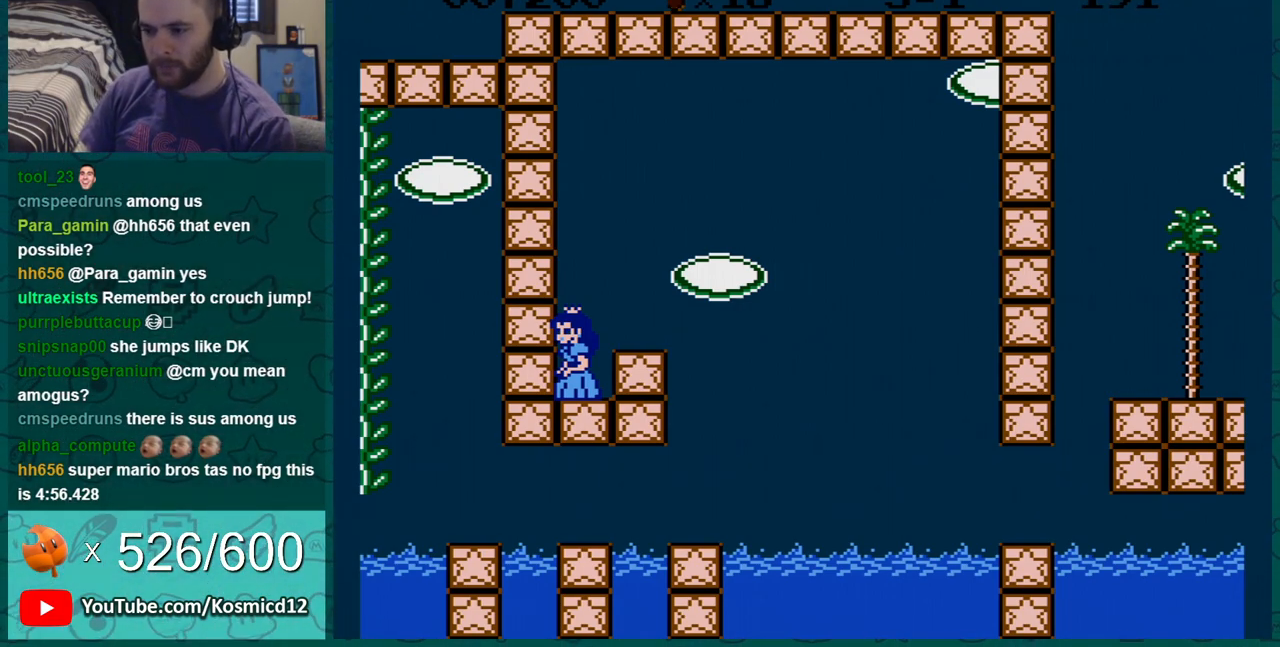
{"buttons": ["B", "DPAD_RIGHT"], "events": [[117, "A", "down"], [150, "DPAD_RIGHT", "down"], [217, "A", "up"]]}
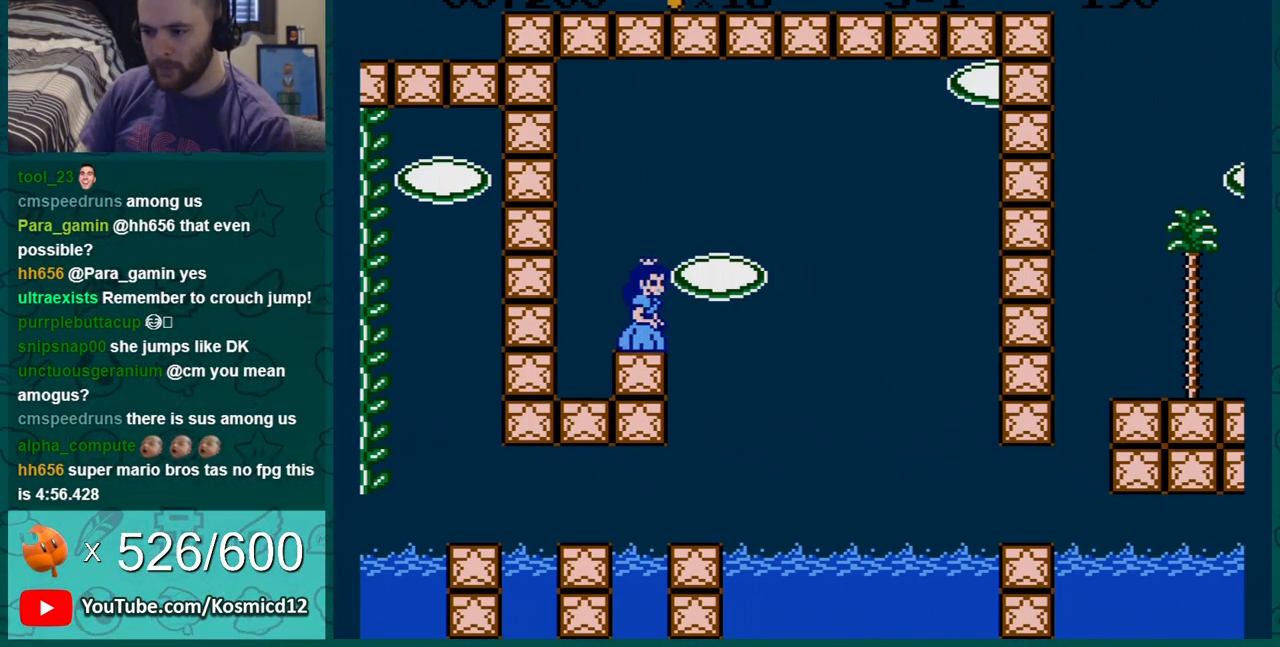
{"buttons": ["B", "DPAD_LEFT"], "events": [[50, "DPAD_DOWN", "down"], [50, "DPAD_RIGHT", "up"], [84, "A", "down"], [150, "DPAD_RIGHT", "down"], [217, "DPAD_DOWN", "up"], [367, "A", "up"], [367, "DPAD_RIGHT", "up"], [501, "DPAD_LEFT", "down"]]}
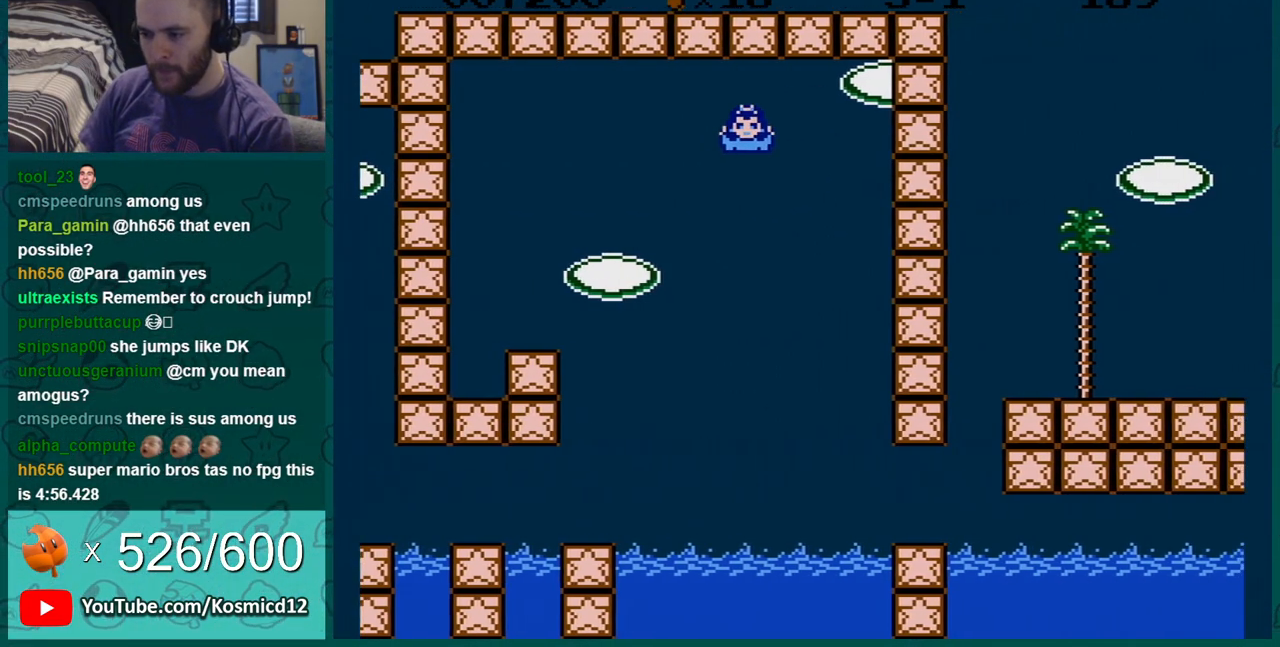
{"buttons": ["B", "DPAD_RIGHT"], "events": [[333, "DPAD_LEFT", "up"], [333, "DPAD_RIGHT", "down"]]}
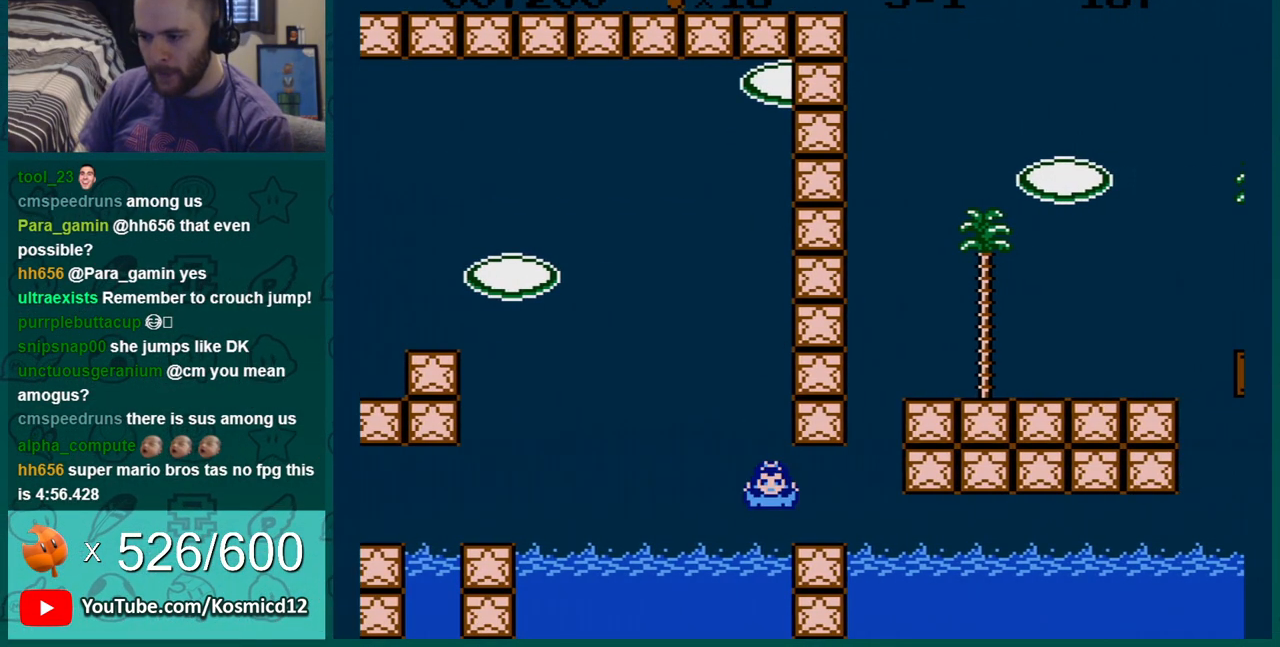
{"buttons": ["B", "DPAD_RIGHT"], "events": []}
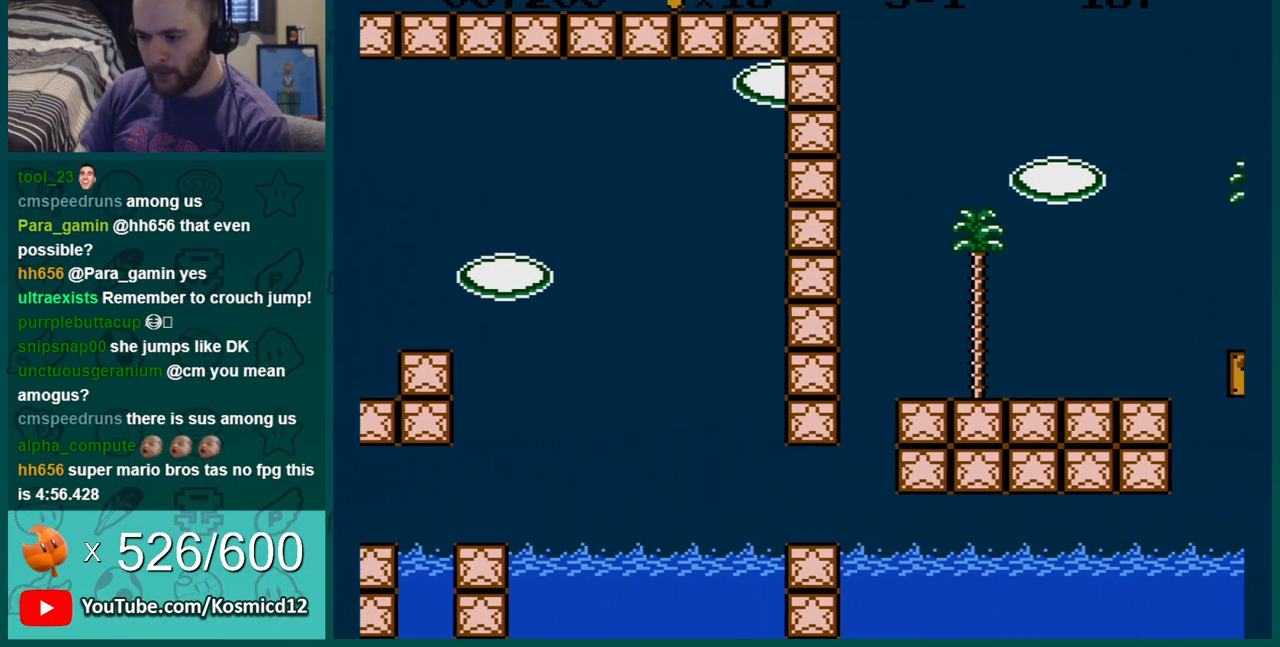
{"buttons": [], "events": [[50, "B", "up"], [50, "DPAD_RIGHT", "up"]]}
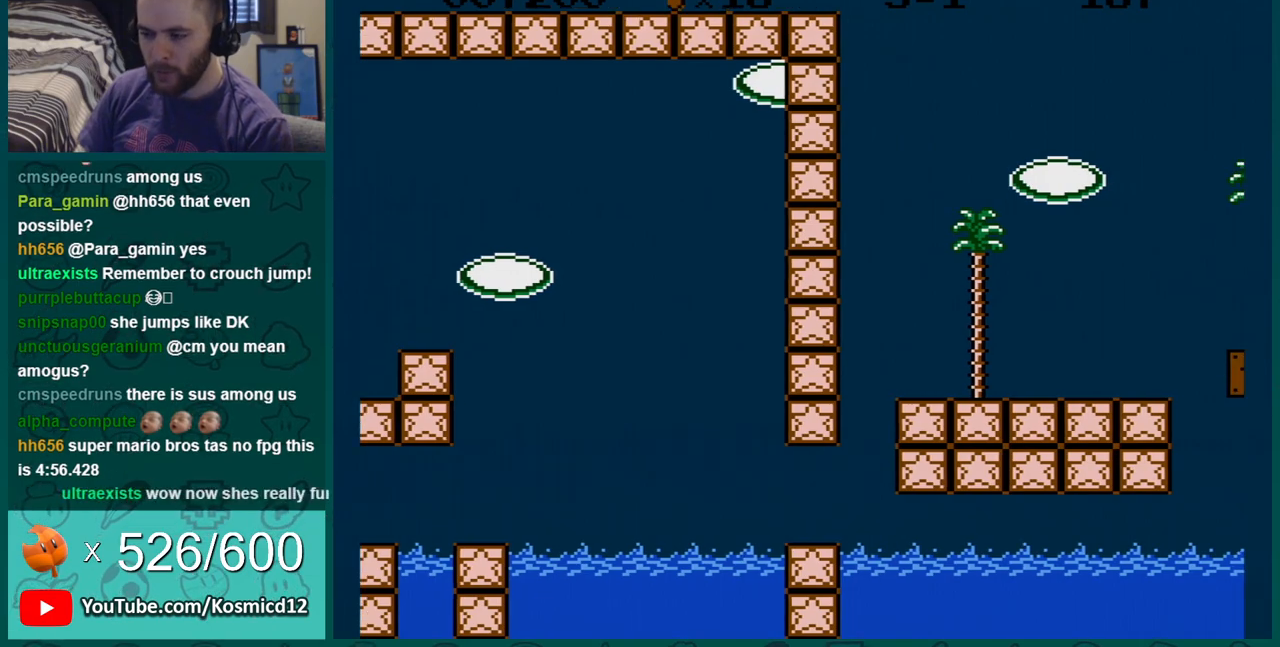
{"buttons": [], "events": []}
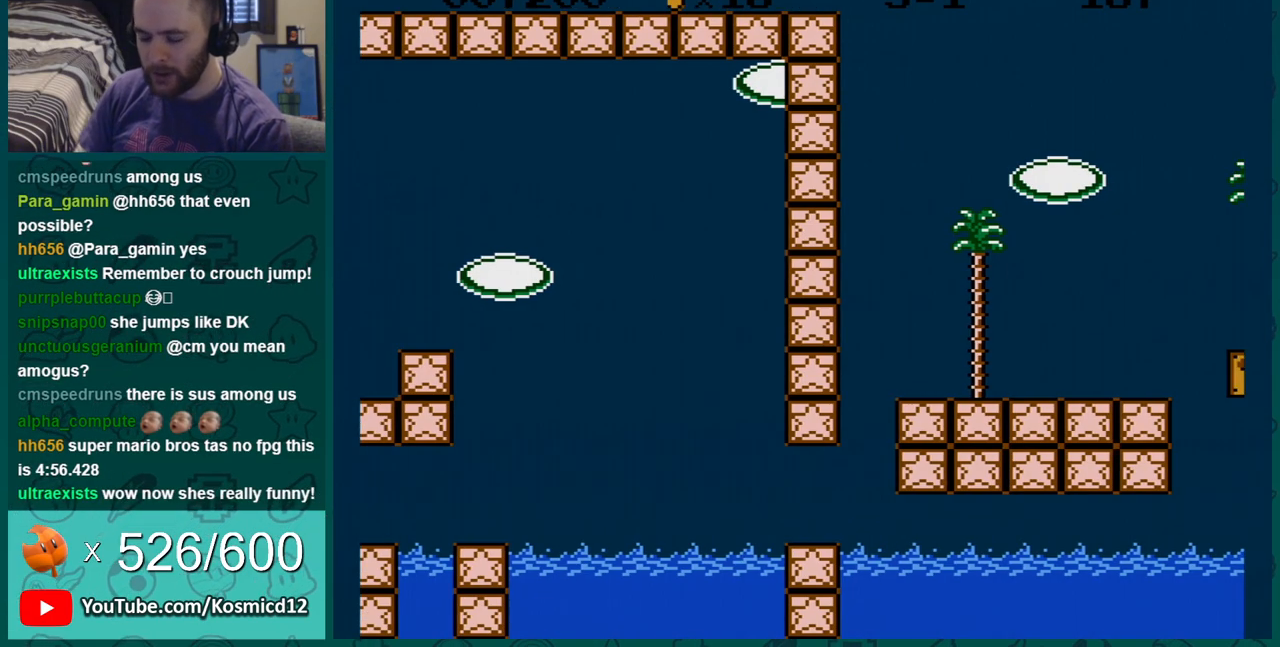
{"buttons": [], "events": []}
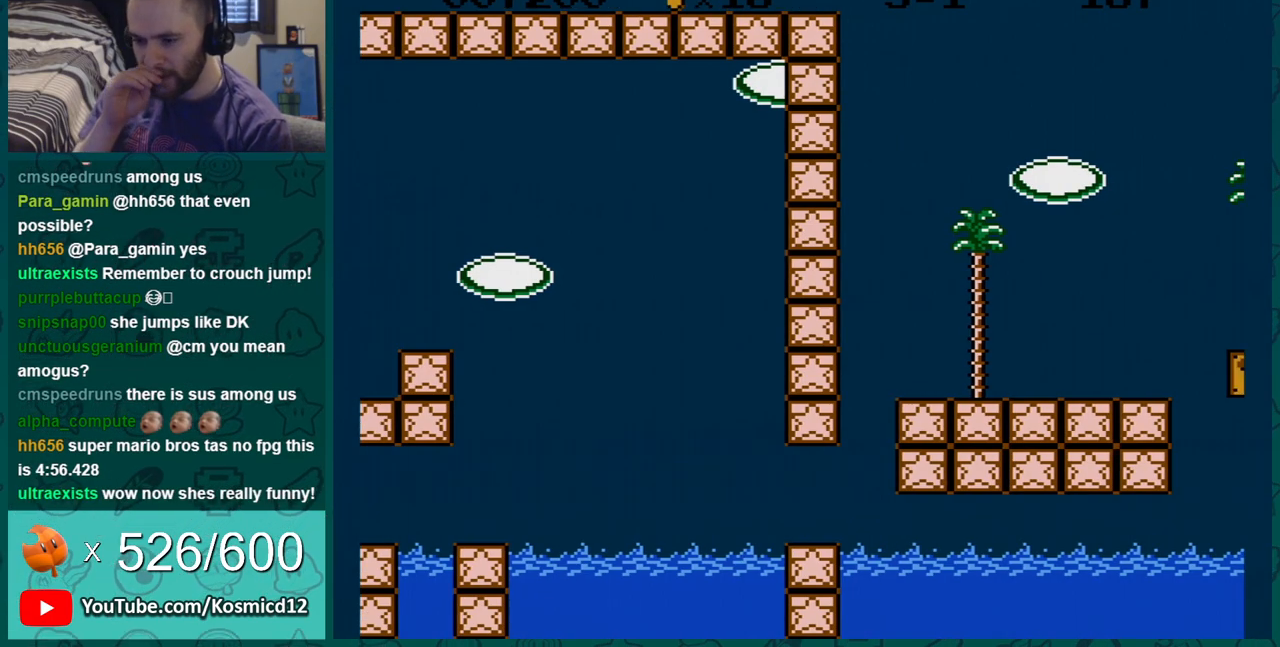
{"buttons": [], "events": []}
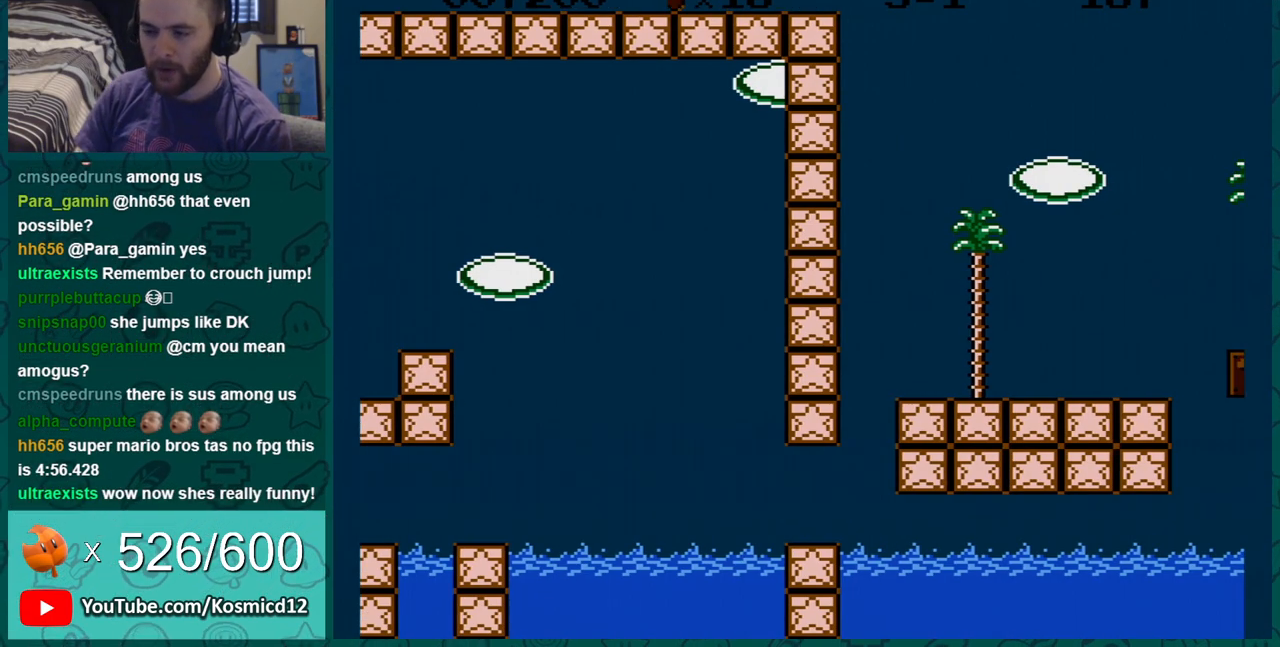
{"buttons": [], "events": []}
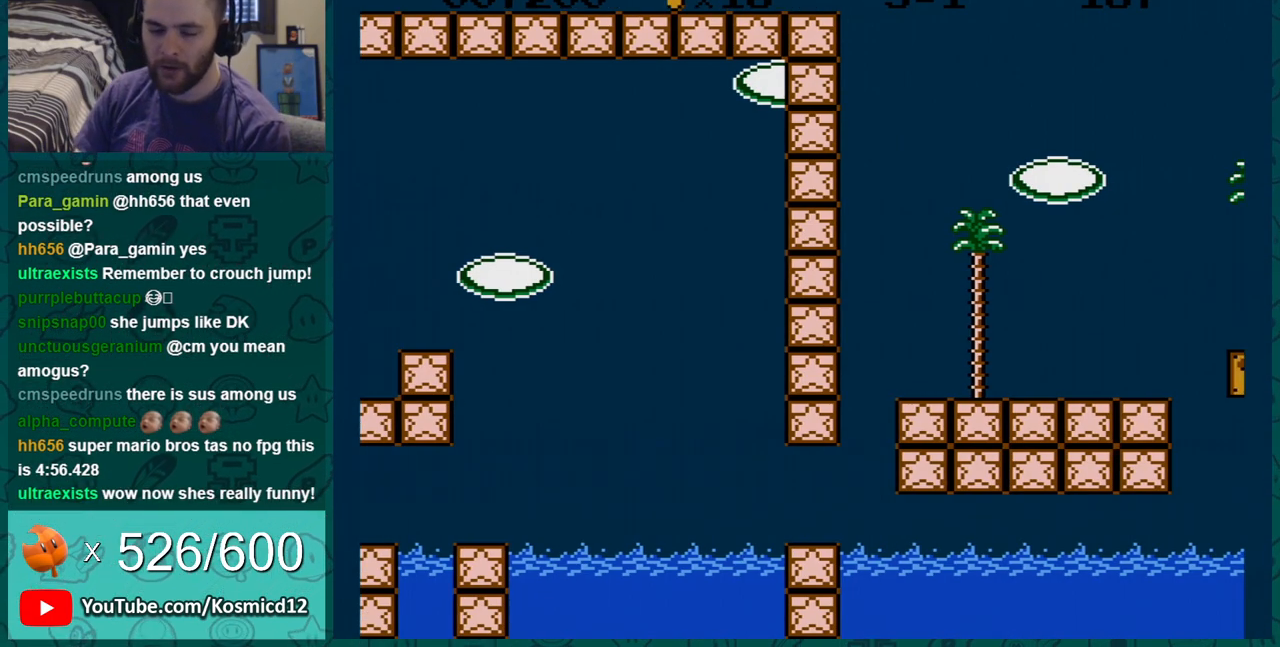
{"buttons": [], "events": []}
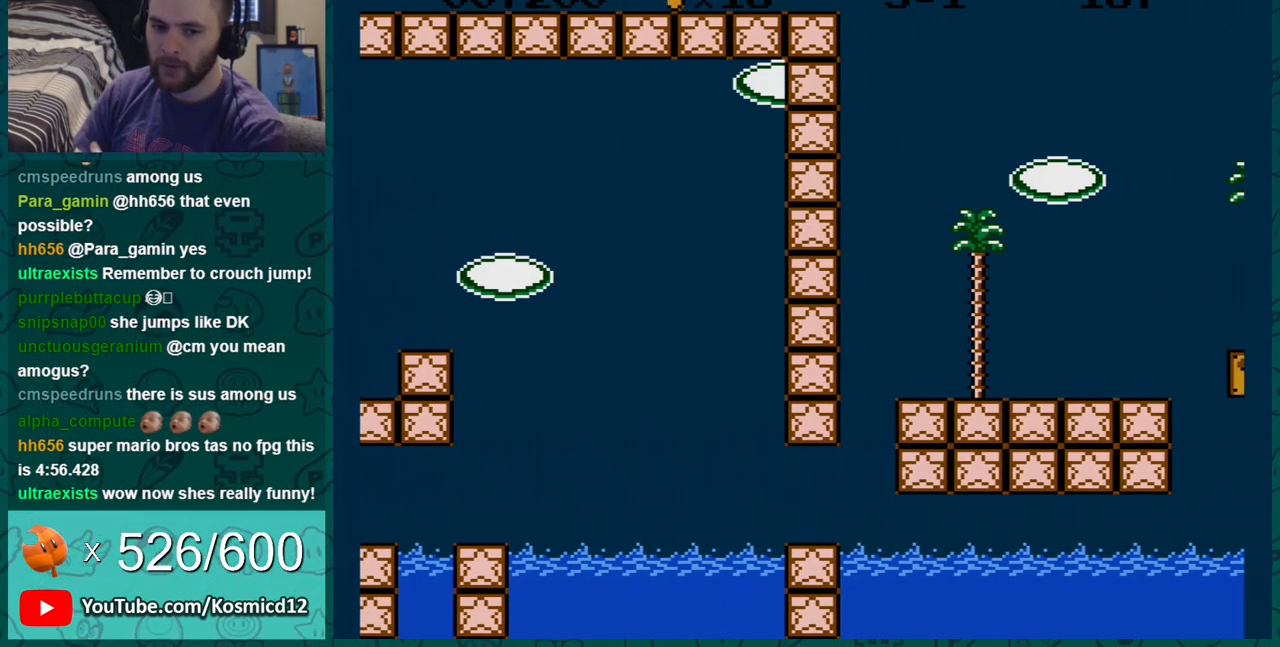
{"buttons": [], "events": []}
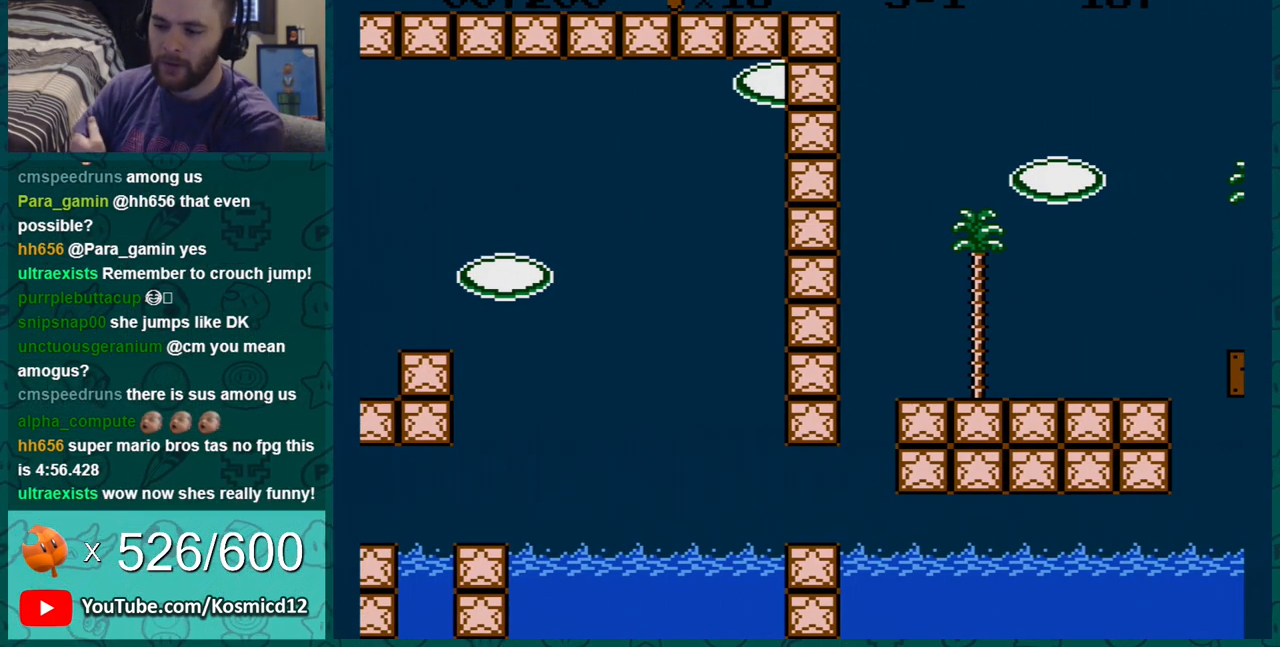
{"buttons": [], "events": []}
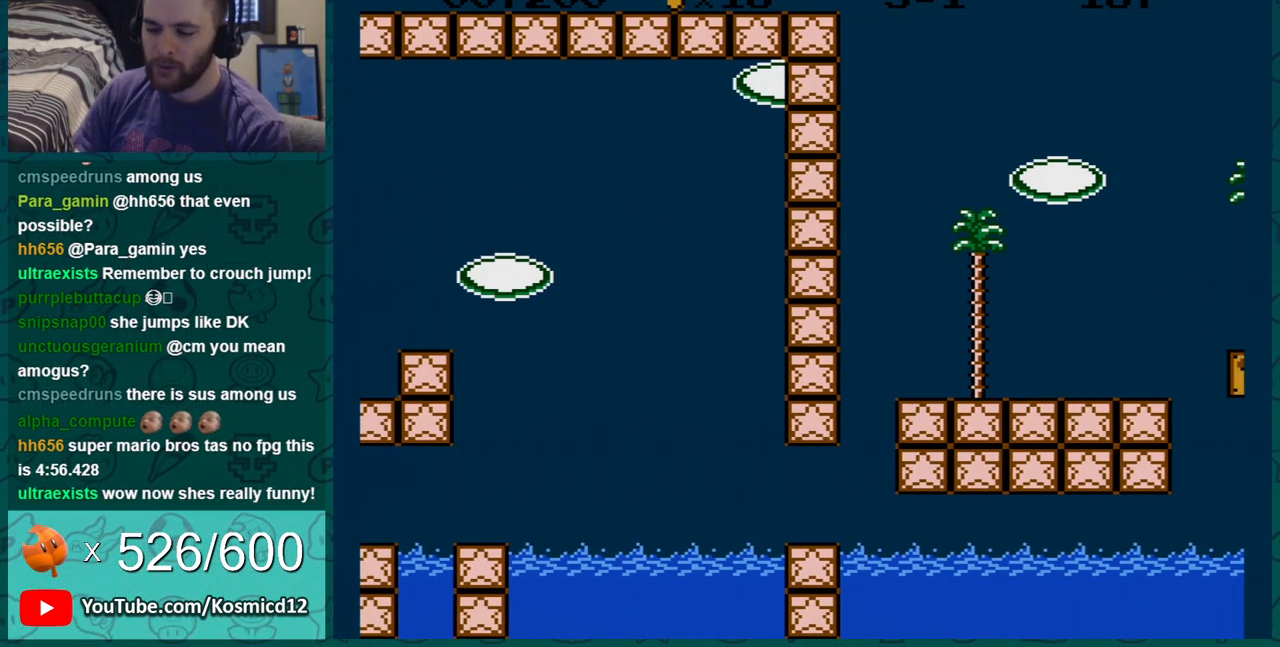
{"buttons": ["A"], "events": [[484, "A", "down"]]}
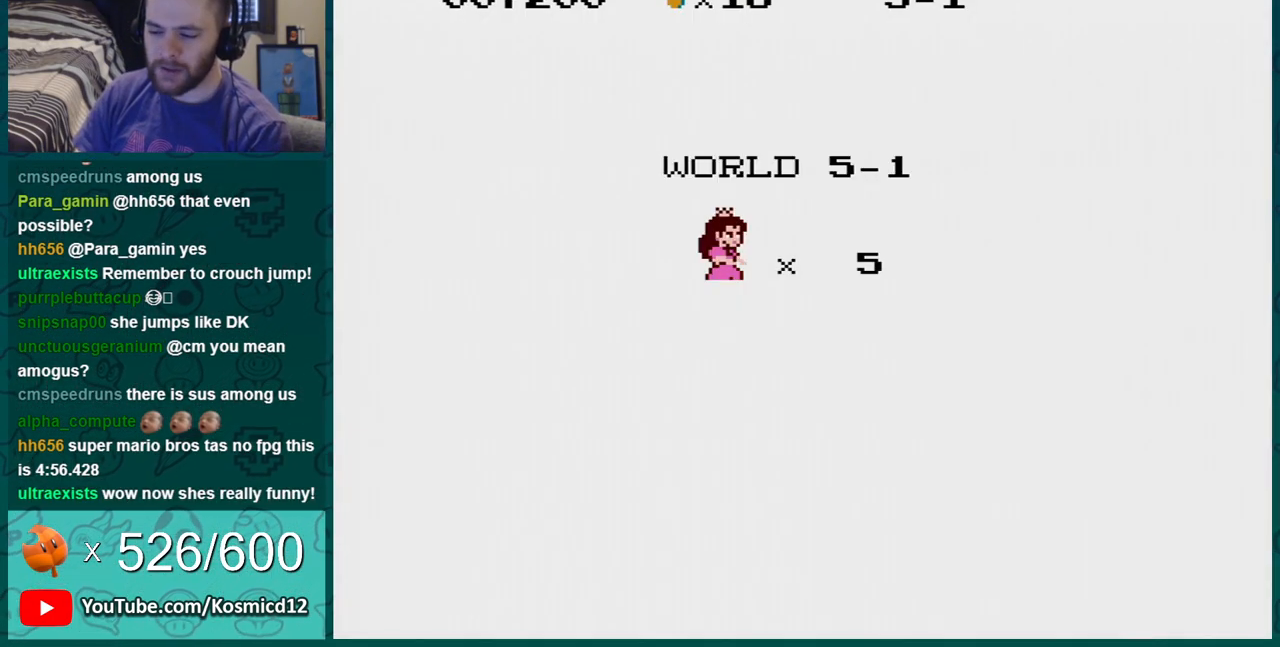
{"buttons": [], "events": [[100, "A", "up"]]}
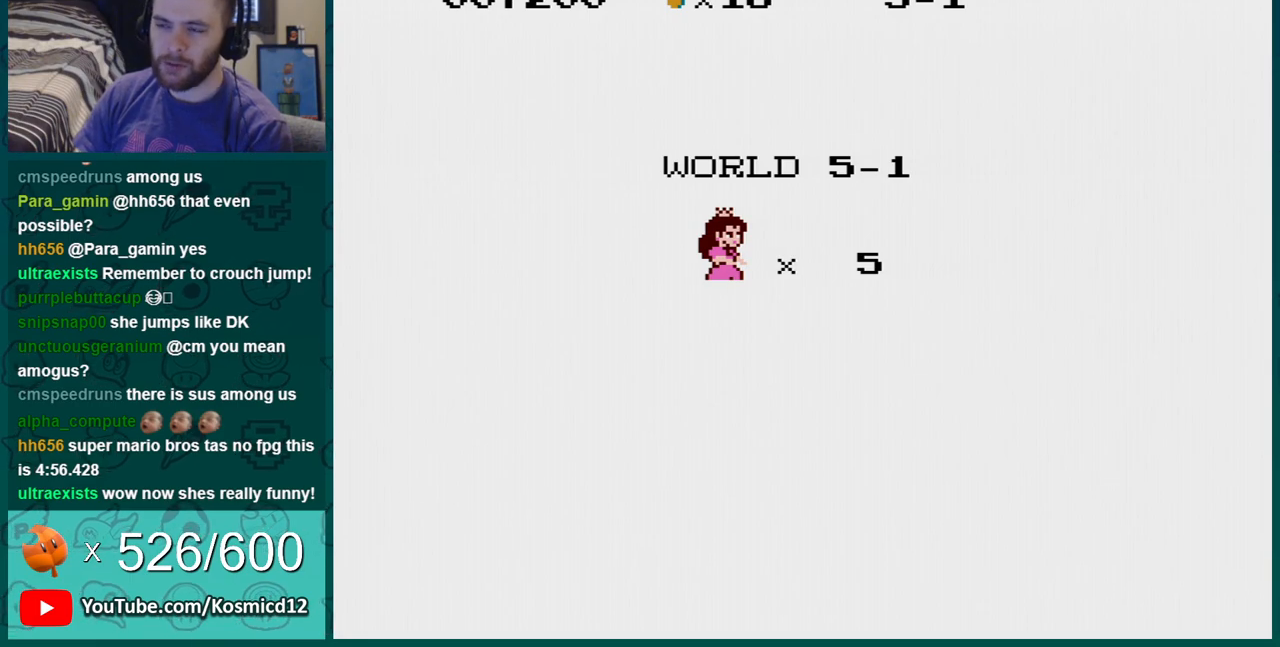
{"buttons": [], "events": [[133, "A", "down"], [250, "A", "up"], [317, "A", "down"], [383, "A", "up"]]}
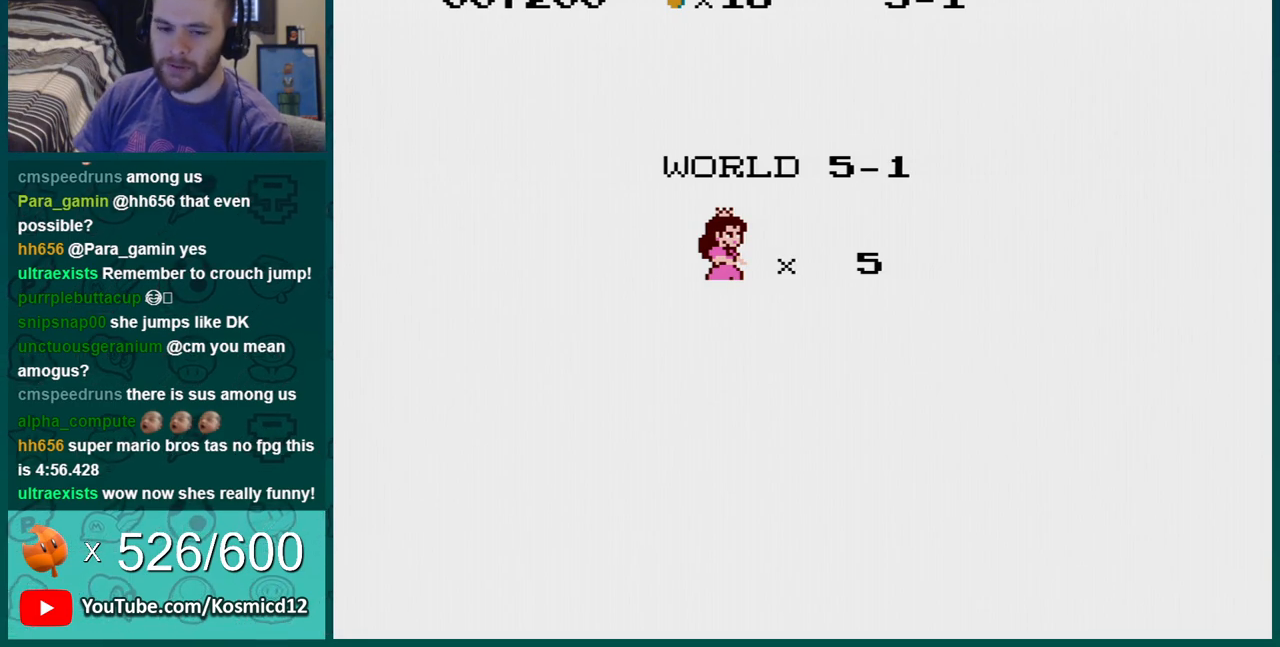
{"buttons": ["A"], "events": [[17, "A", "down"], [100, "A", "up"], [134, "A", "down"], [267, "A", "up"], [301, "A", "down"], [417, "A", "up"], [501, "A", "down"]]}
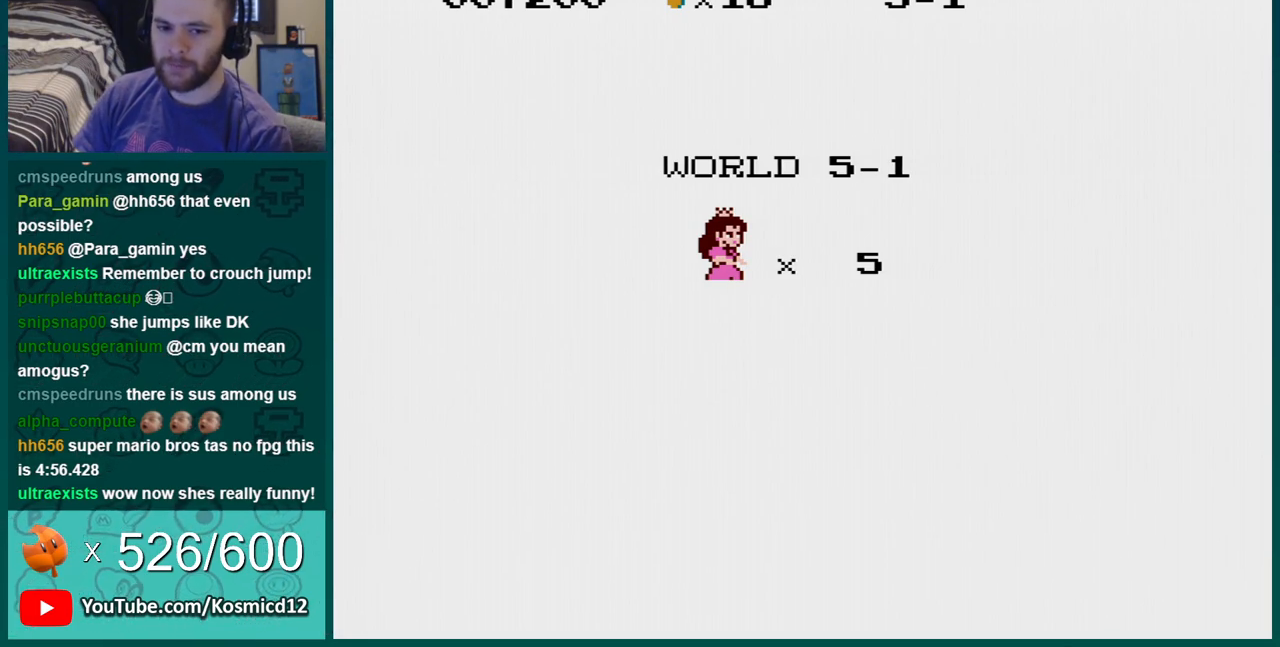
{"buttons": ["A"], "events": [[100, "A", "up"], [167, "A", "down"], [250, "A", "up"], [350, "A", "down"], [434, "A", "up"], [500, "A", "down"]]}
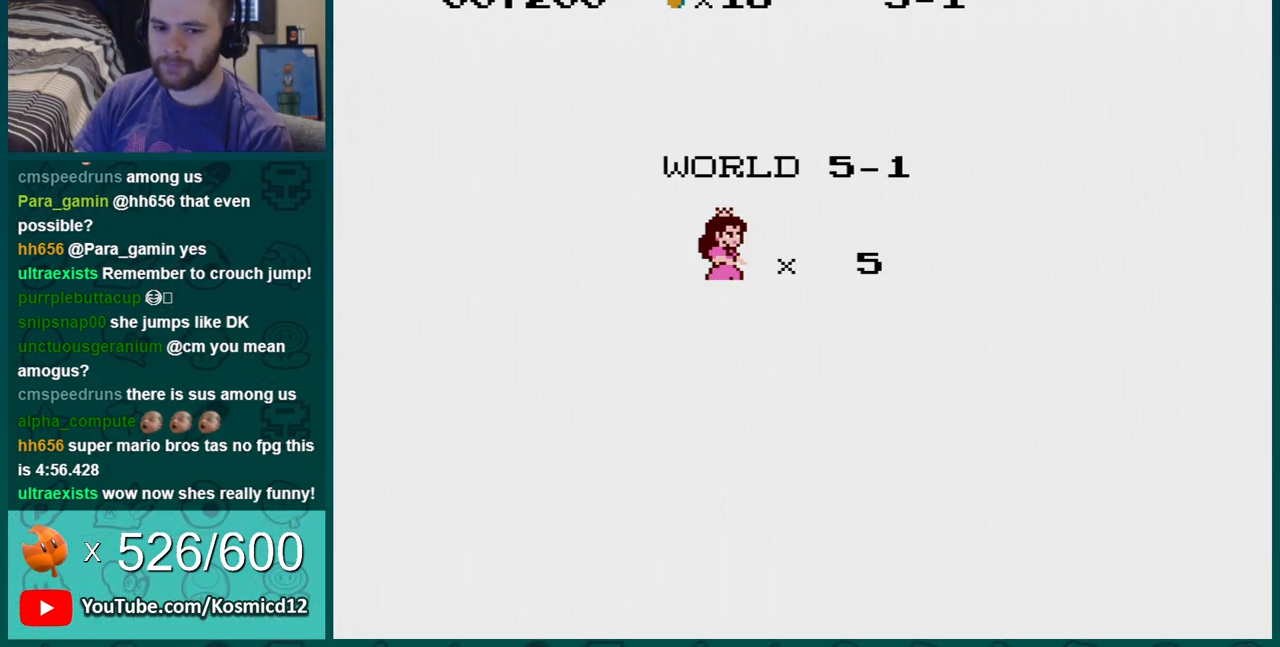
{"buttons": ["A"], "events": [[100, "A", "up"], [167, "A", "down"], [284, "A", "up"], [417, "A", "down"]]}
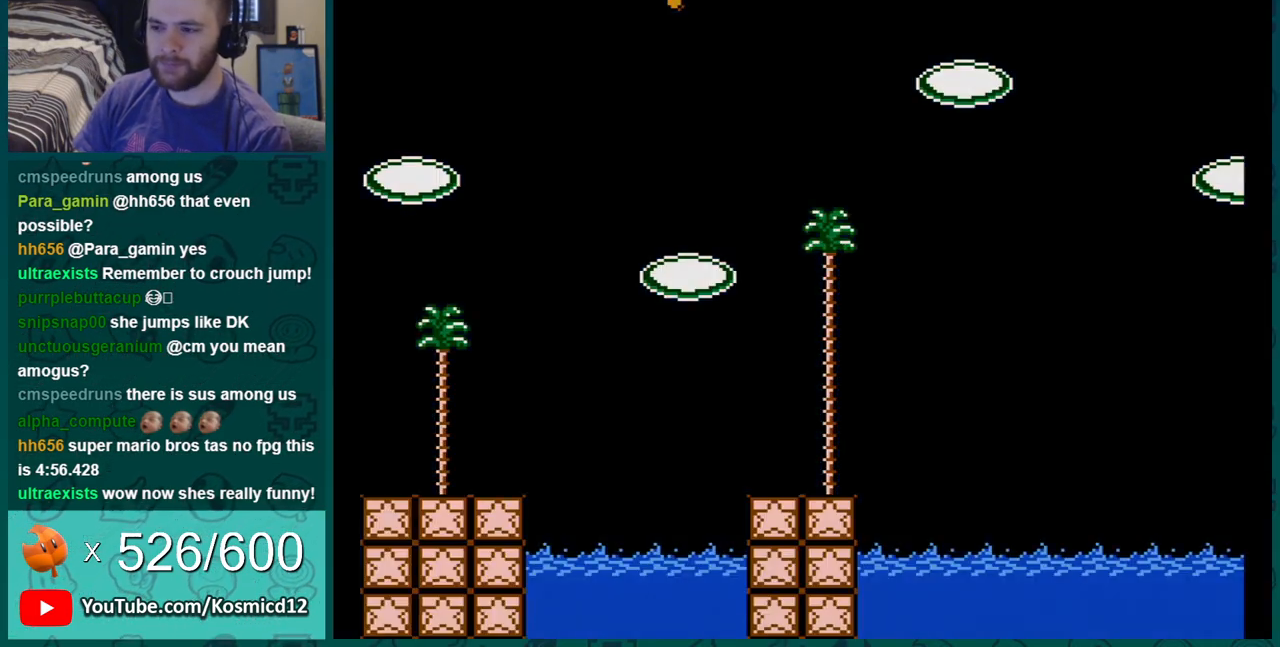
{"buttons": ["B", "DPAD_LEFT"], "events": [[16, "A", "up"], [16, "B", "down"], [350, "DPAD_LEFT", "down"]]}
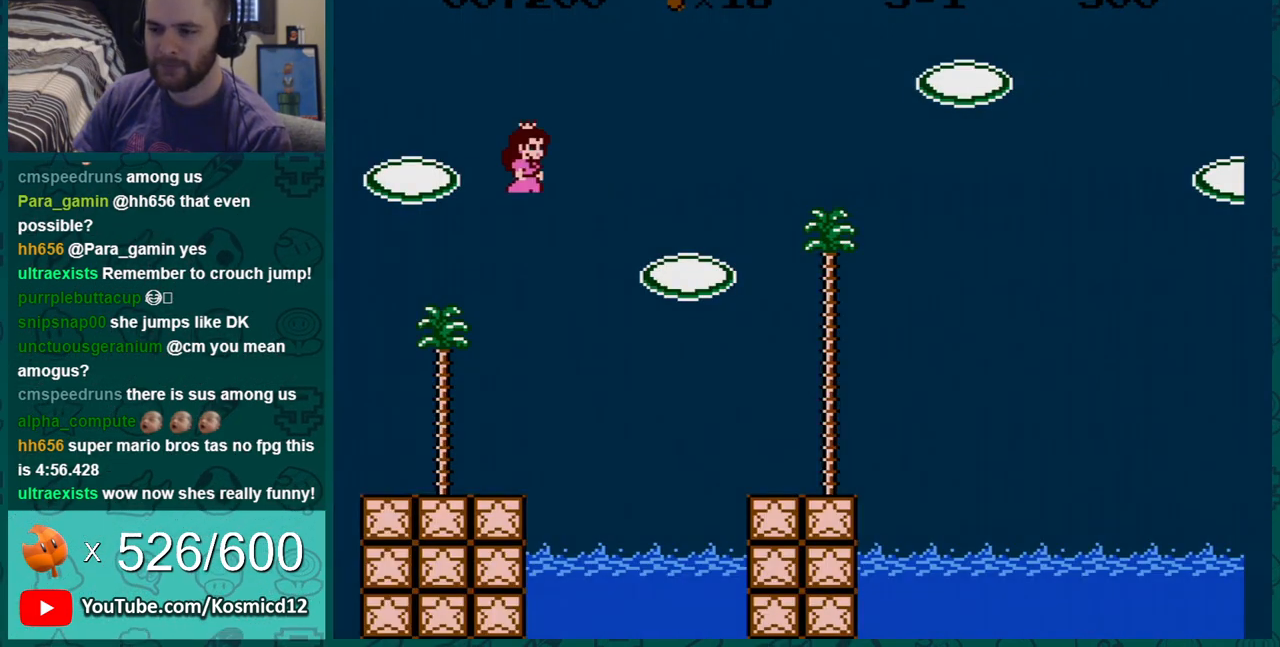
{"buttons": ["B"], "events": [[501, "DPAD_LEFT", "up"]]}
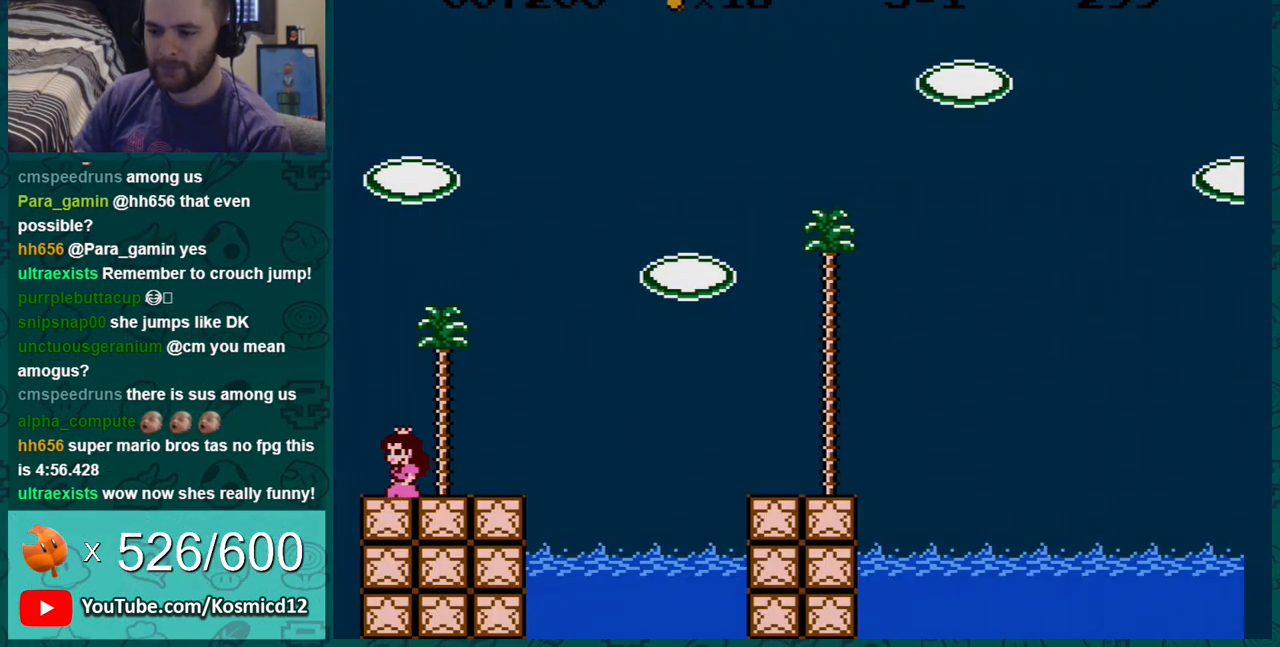
{"buttons": ["B", "DPAD_RIGHT"], "events": [[33, "DPAD_RIGHT", "down"]]}